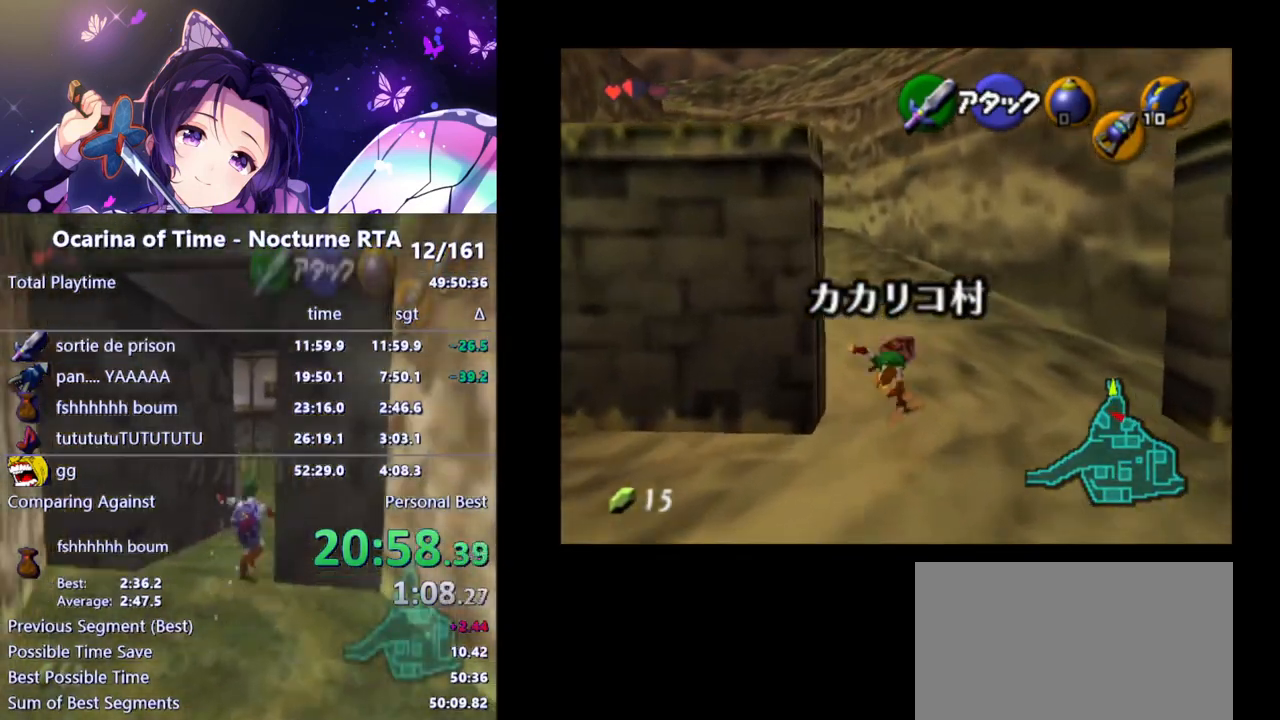
Gameplay with a controller (Nintendo layout); each line is a JSON object with the inputs held at the frame after it. "events" lists button and stick changes between this image and that frame as [ms after this image, input, new state], when the widget could be followed in between. Not read: L3 R3.
{"buttons": [], "left_stick": "up", "right_stick": "center", "events": []}
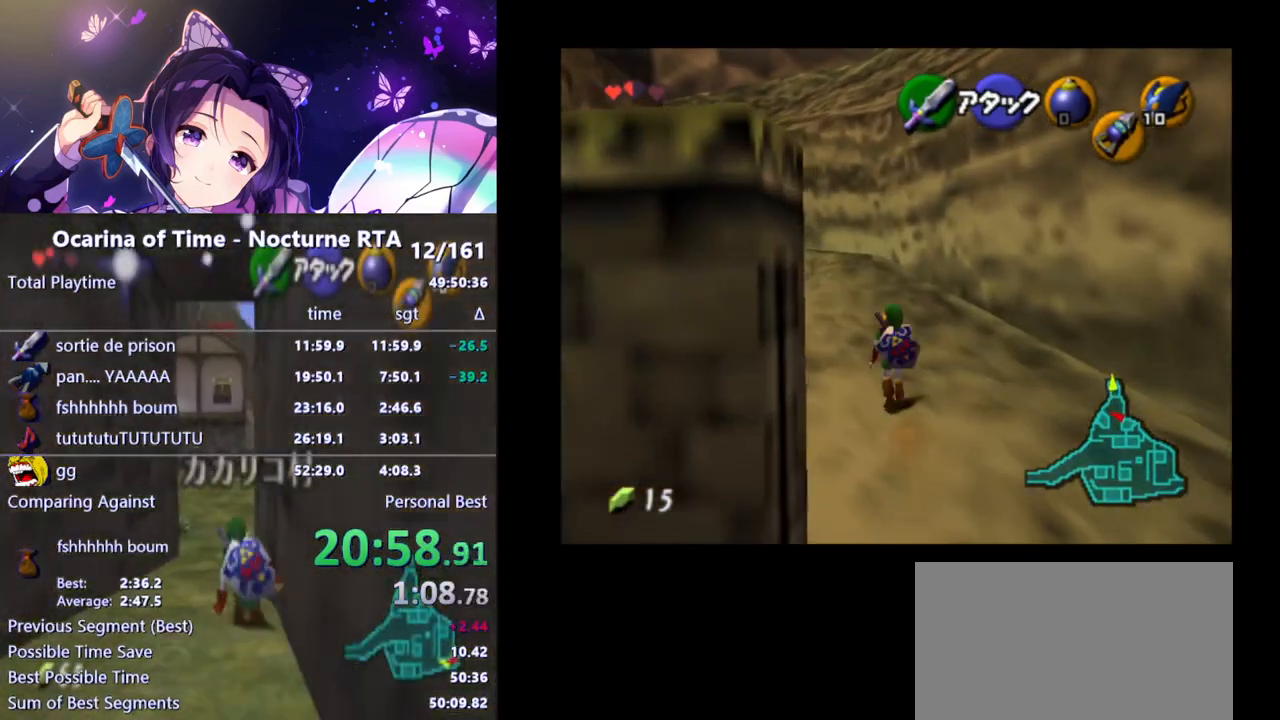
{"buttons": [], "left_stick": "up", "right_stick": "center", "events": [[67, "A", "down"], [217, "A", "up"]]}
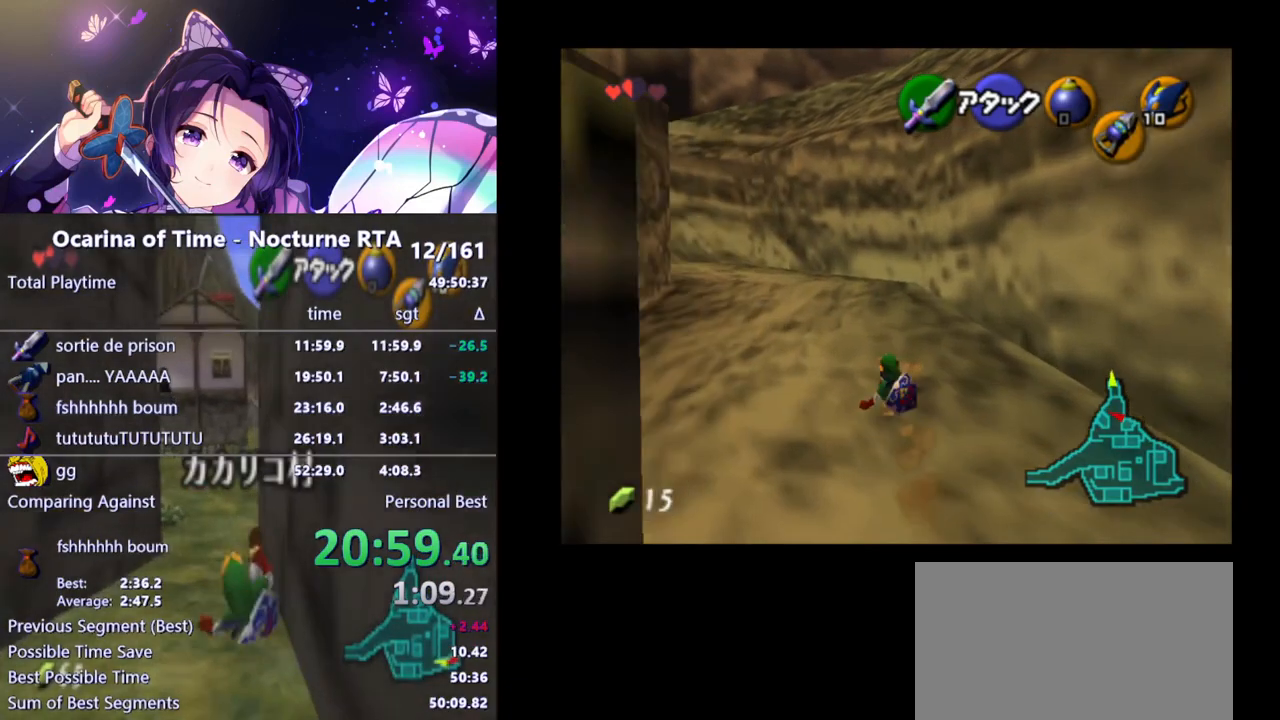
{"buttons": [], "left_stick": "up", "right_stick": "center", "events": [[300, "A", "down"], [433, "A", "up"]]}
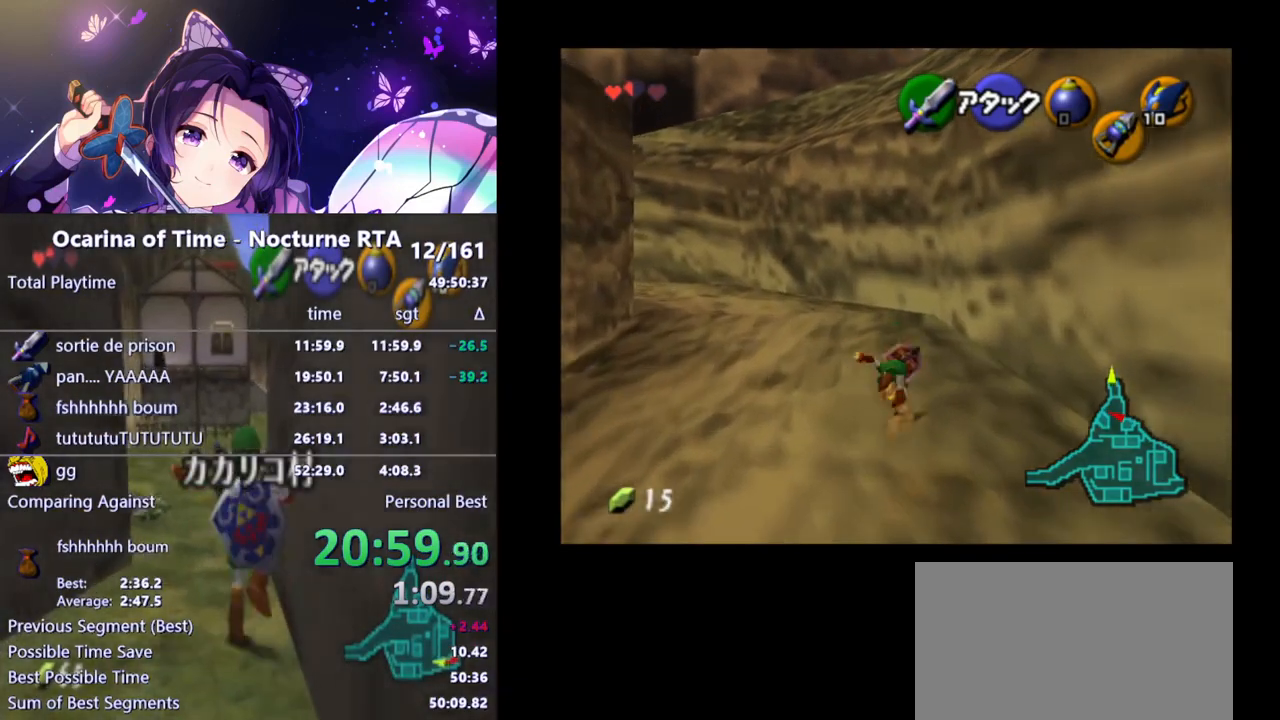
{"buttons": [], "left_stick": "up", "right_stick": "center", "events": []}
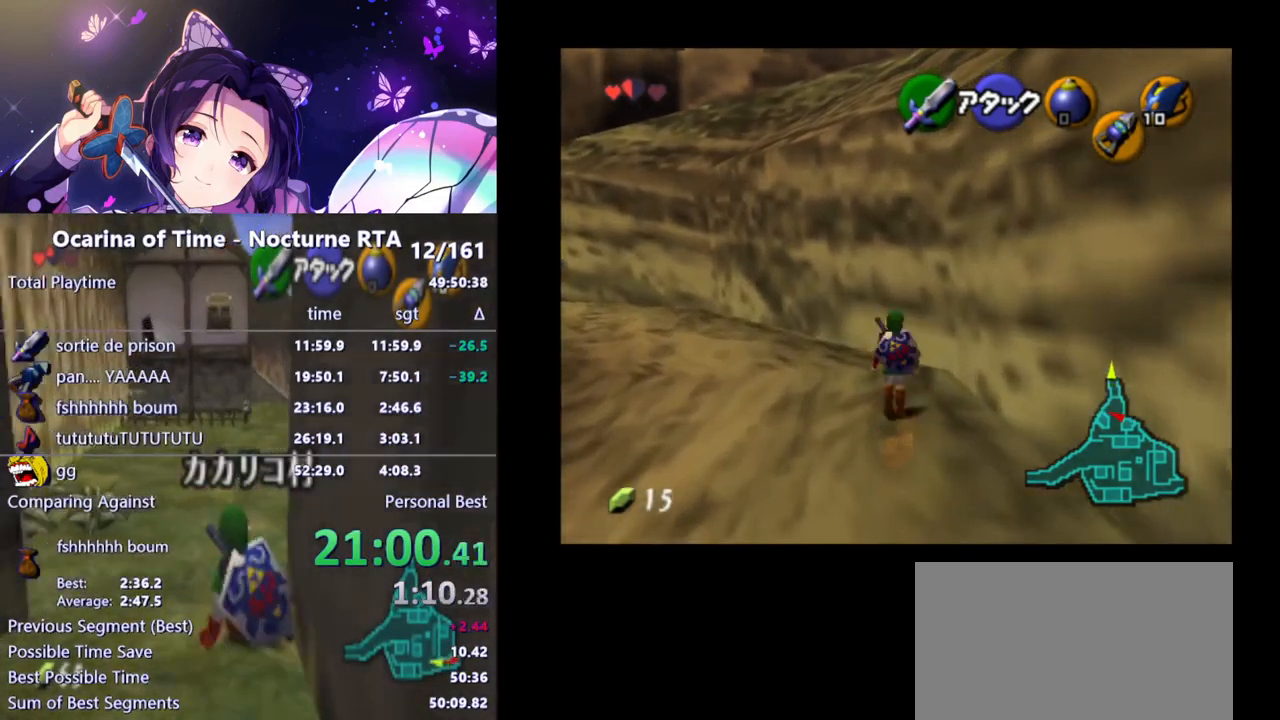
{"buttons": [], "left_stick": "up", "right_stick": "center", "events": [[17, "A", "down"], [167, "A", "up"]]}
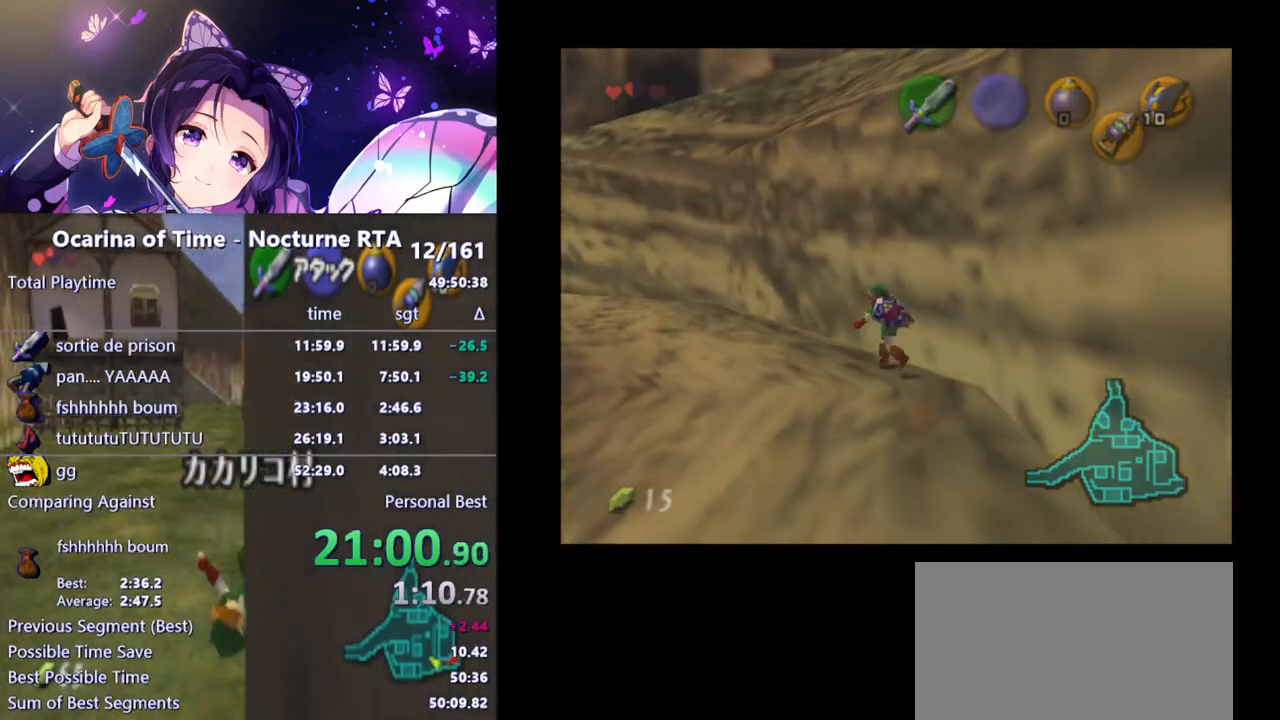
{"buttons": [], "left_stick": "center", "right_stick": "center", "events": [[250, "left_stick", "center"]]}
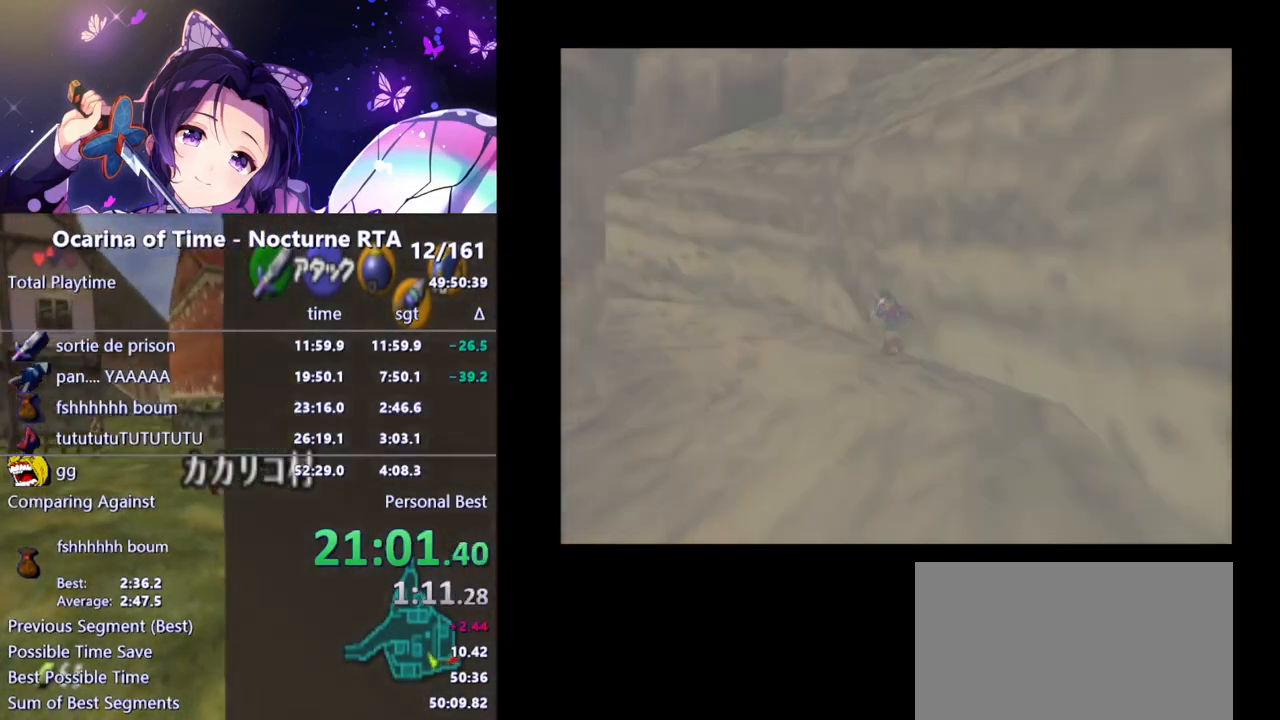
{"buttons": [], "left_stick": "center", "right_stick": "center", "events": []}
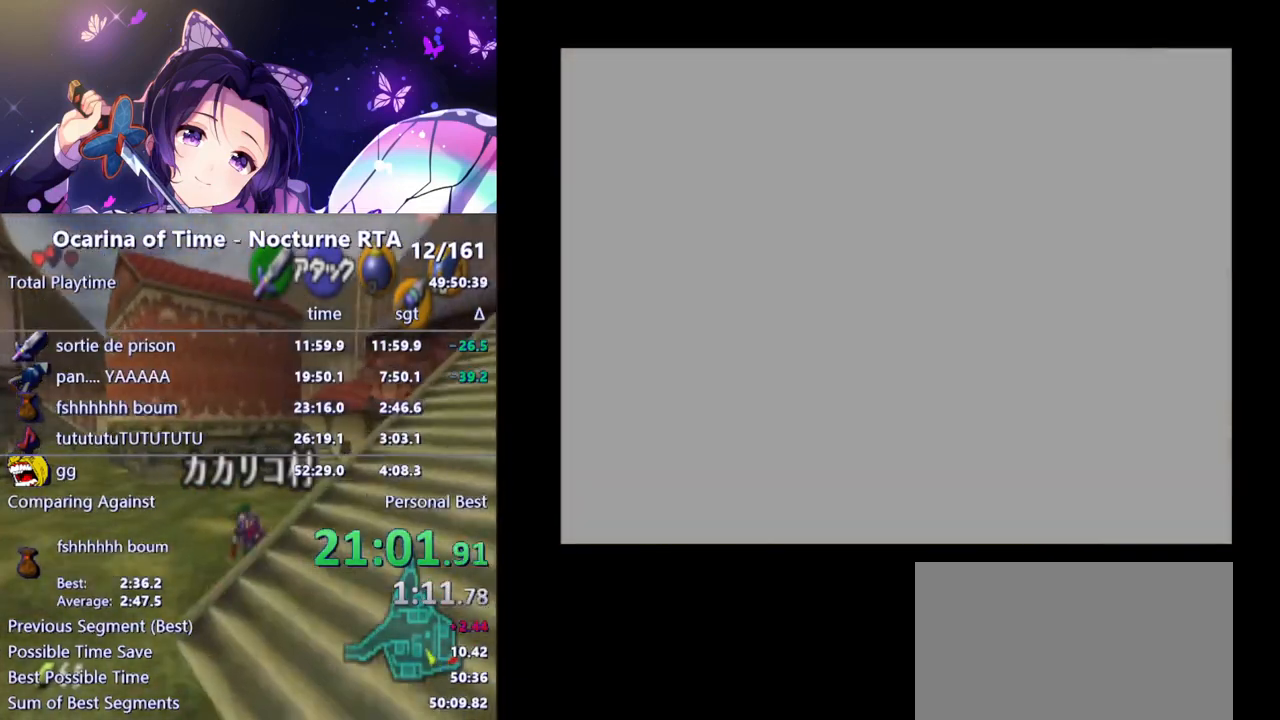
{"buttons": [], "left_stick": "center", "right_stick": "center", "events": []}
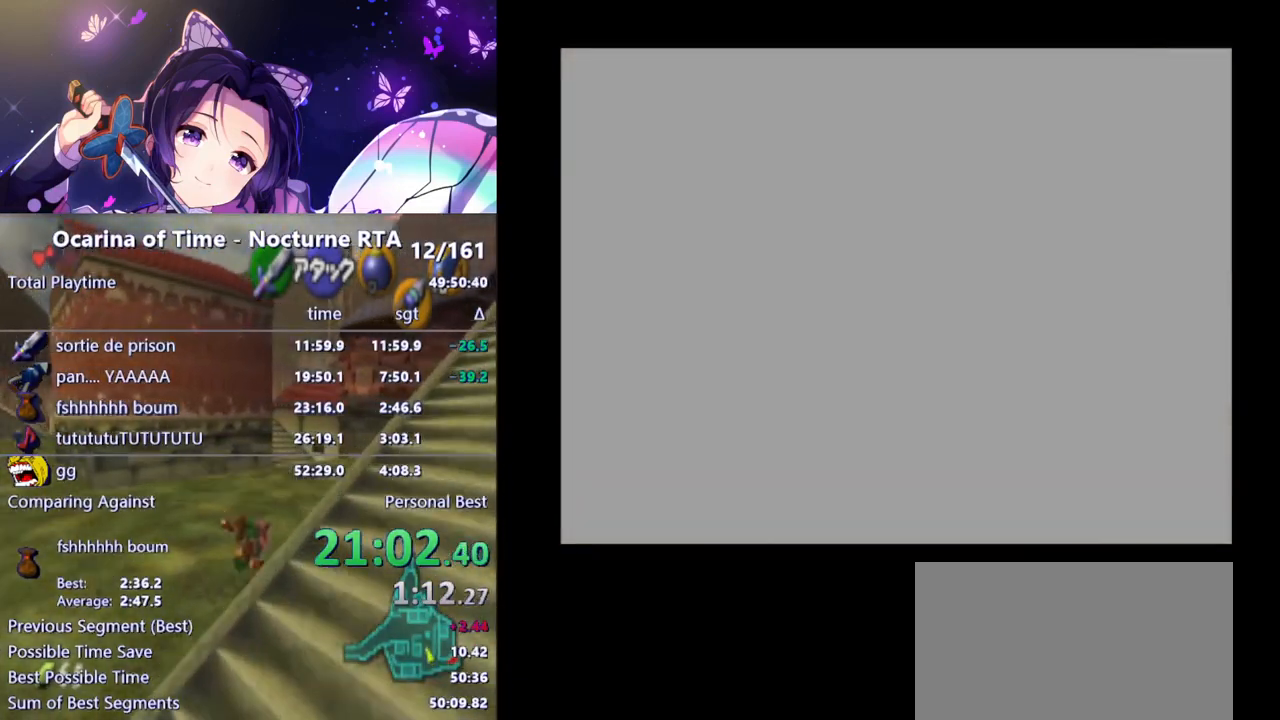
{"buttons": [], "left_stick": "up", "right_stick": "center", "events": [[300, "left_stick", "up"]]}
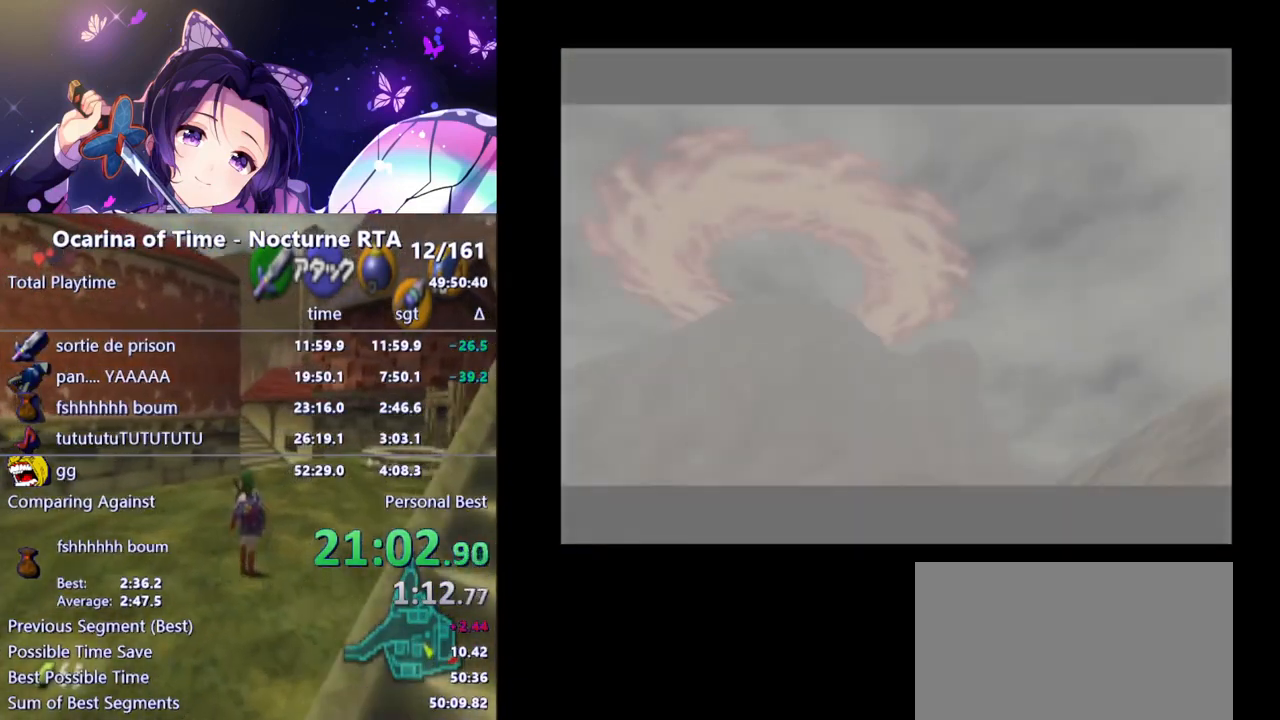
{"buttons": [], "left_stick": "up", "right_stick": "center", "events": []}
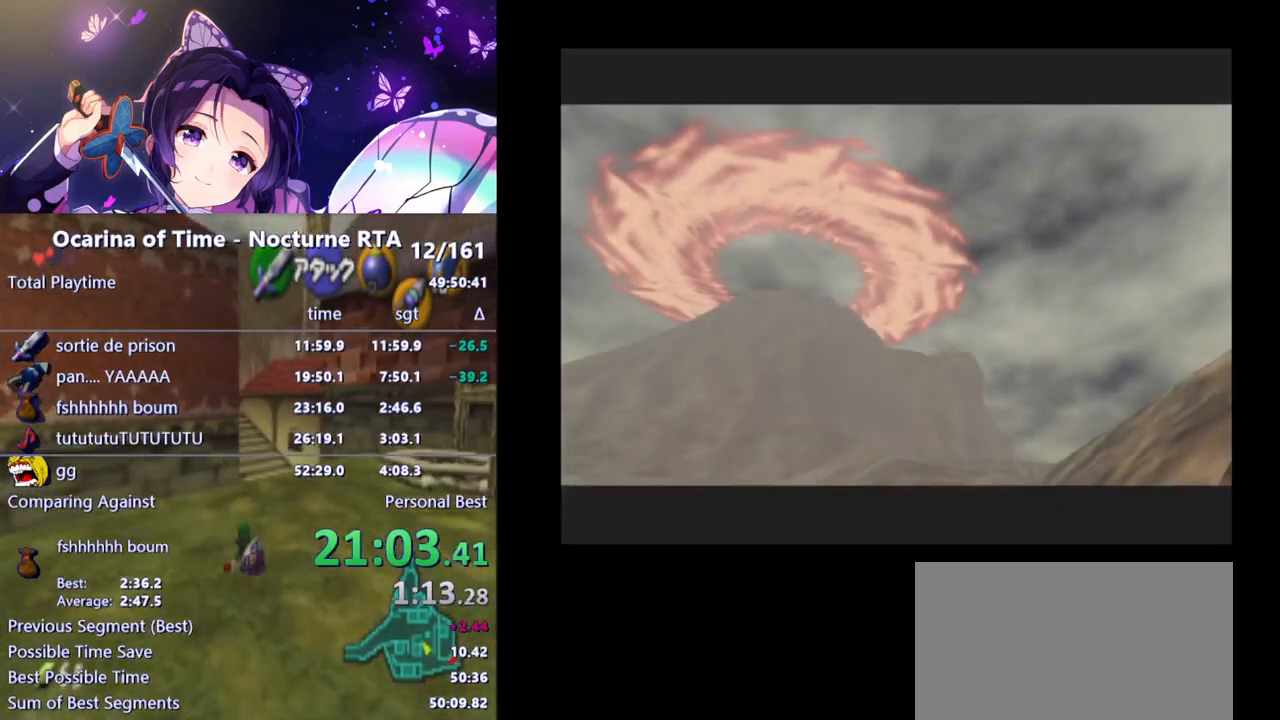
{"buttons": [], "left_stick": "up", "right_stick": "center", "events": []}
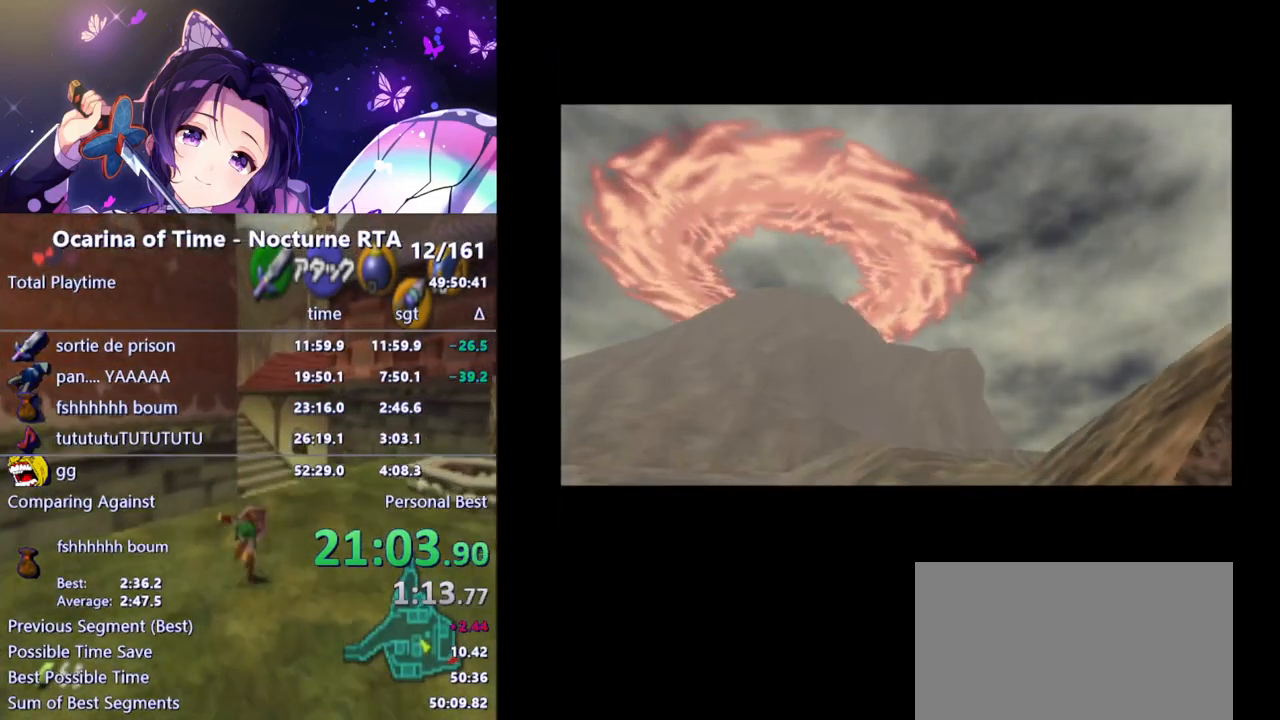
{"buttons": [], "left_stick": "up", "right_stick": "center", "events": []}
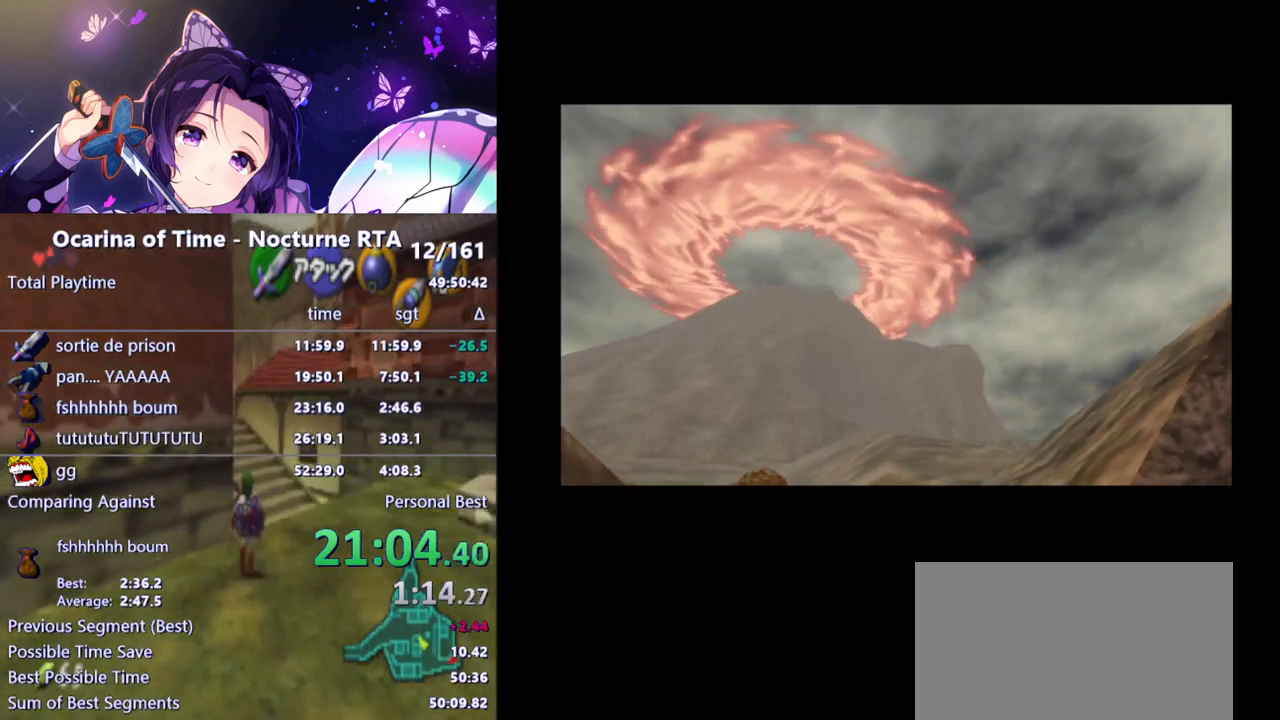
{"buttons": [], "left_stick": "up", "right_stick": "center", "events": []}
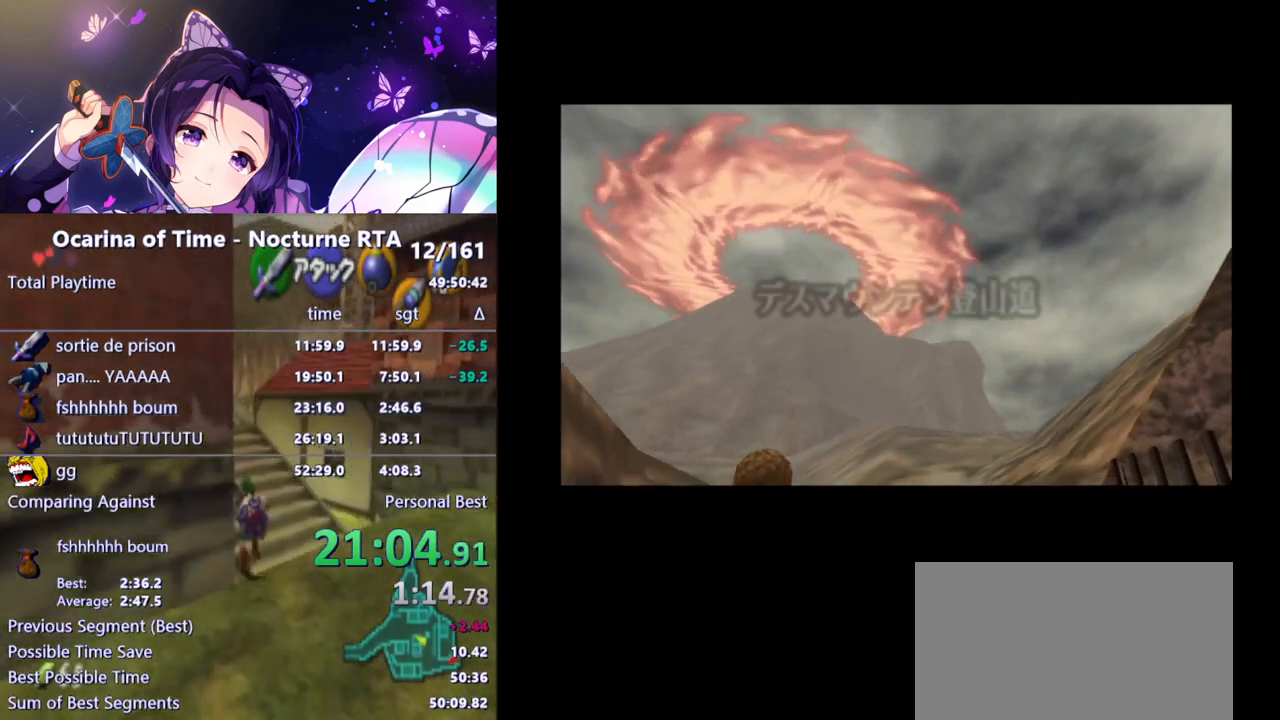
{"buttons": [], "left_stick": "up", "right_stick": "center", "events": []}
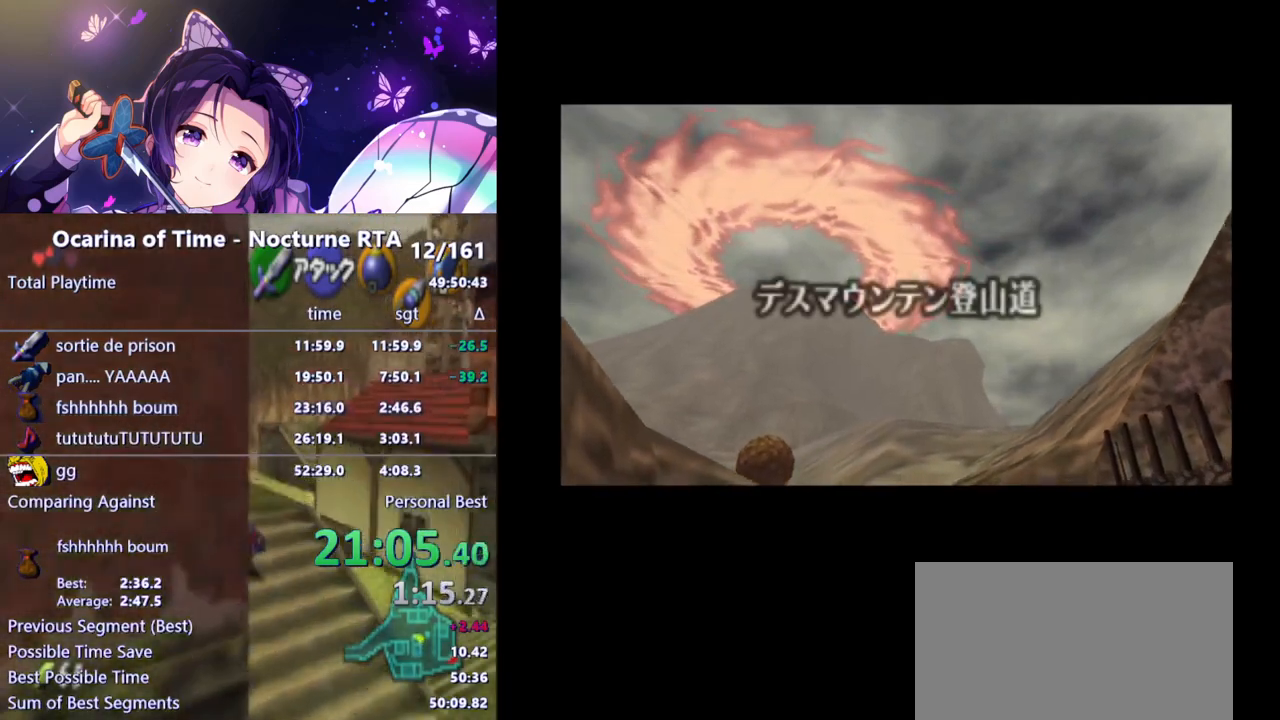
{"buttons": [], "left_stick": "up", "right_stick": "center", "events": []}
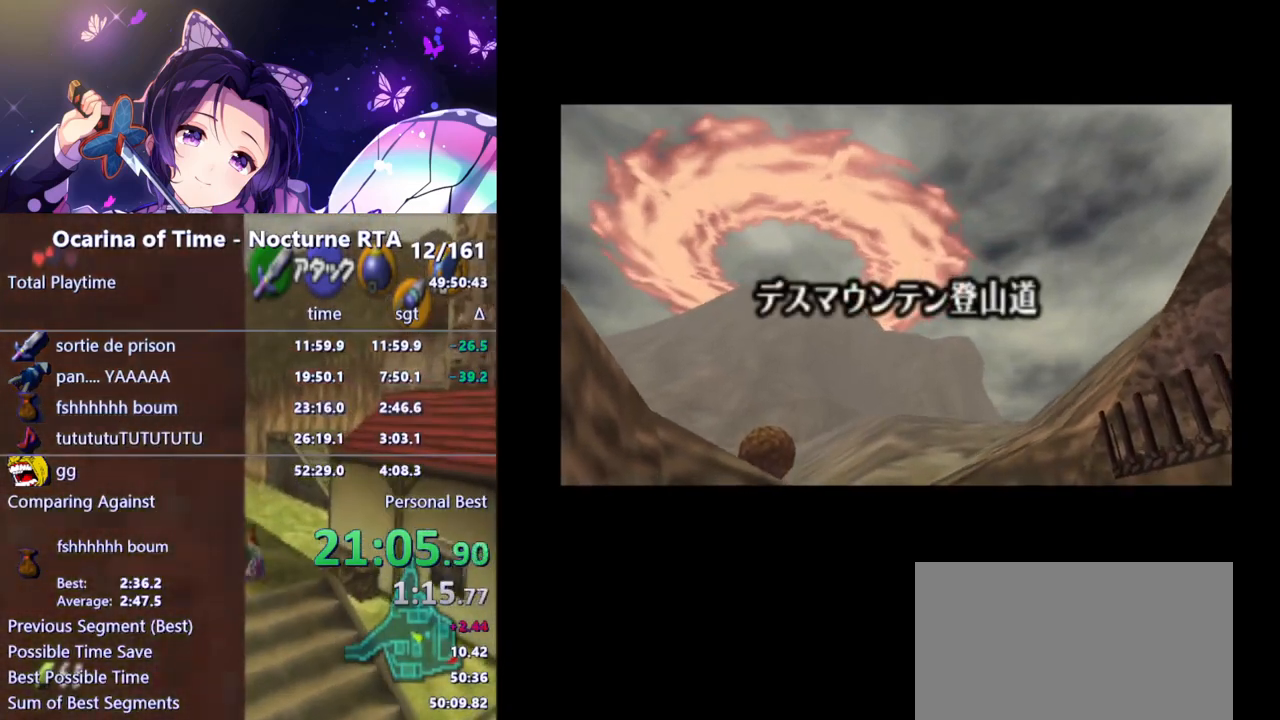
{"buttons": [], "left_stick": "up", "right_stick": "center", "events": []}
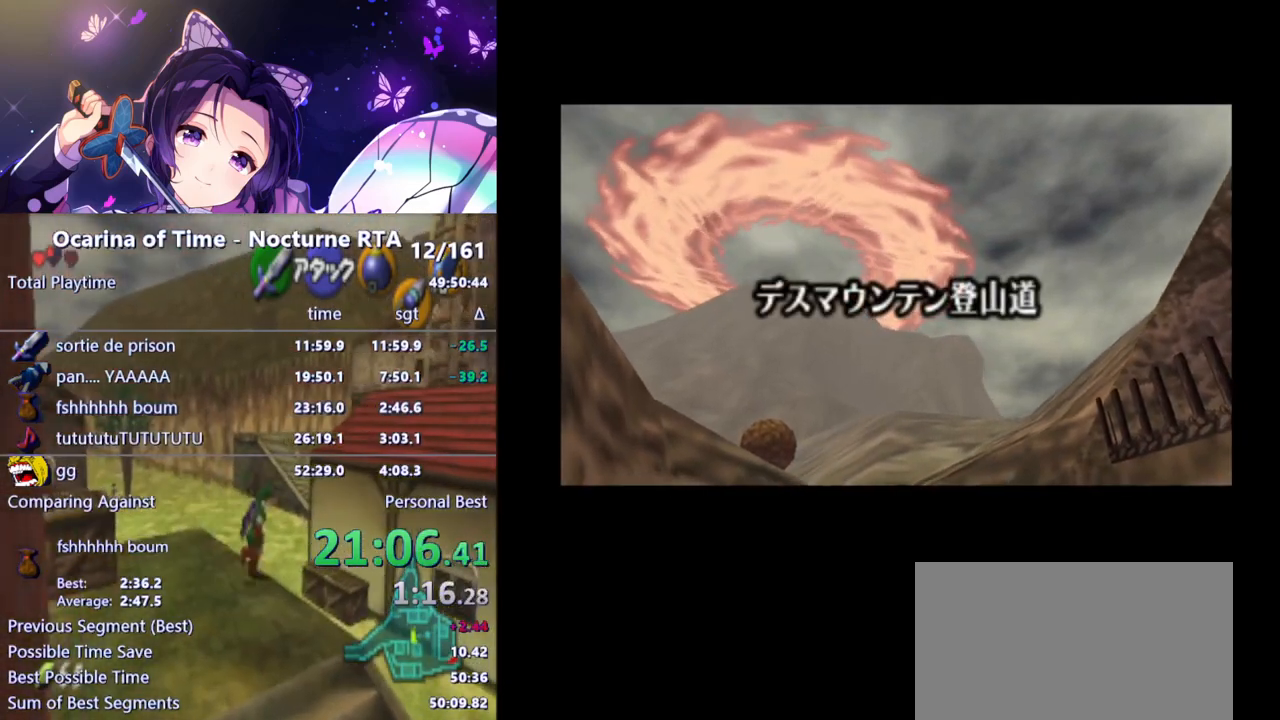
{"buttons": [], "left_stick": "up", "right_stick": "center", "events": []}
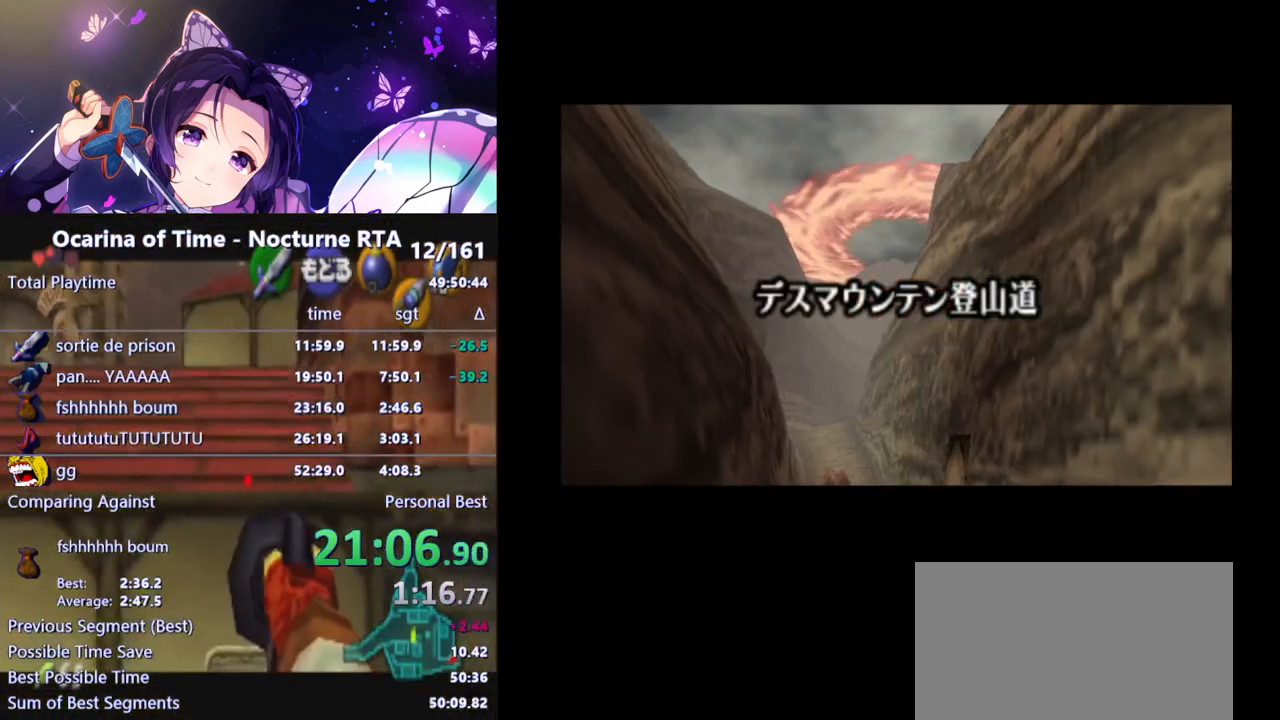
{"buttons": [], "left_stick": "up", "right_stick": "center", "events": []}
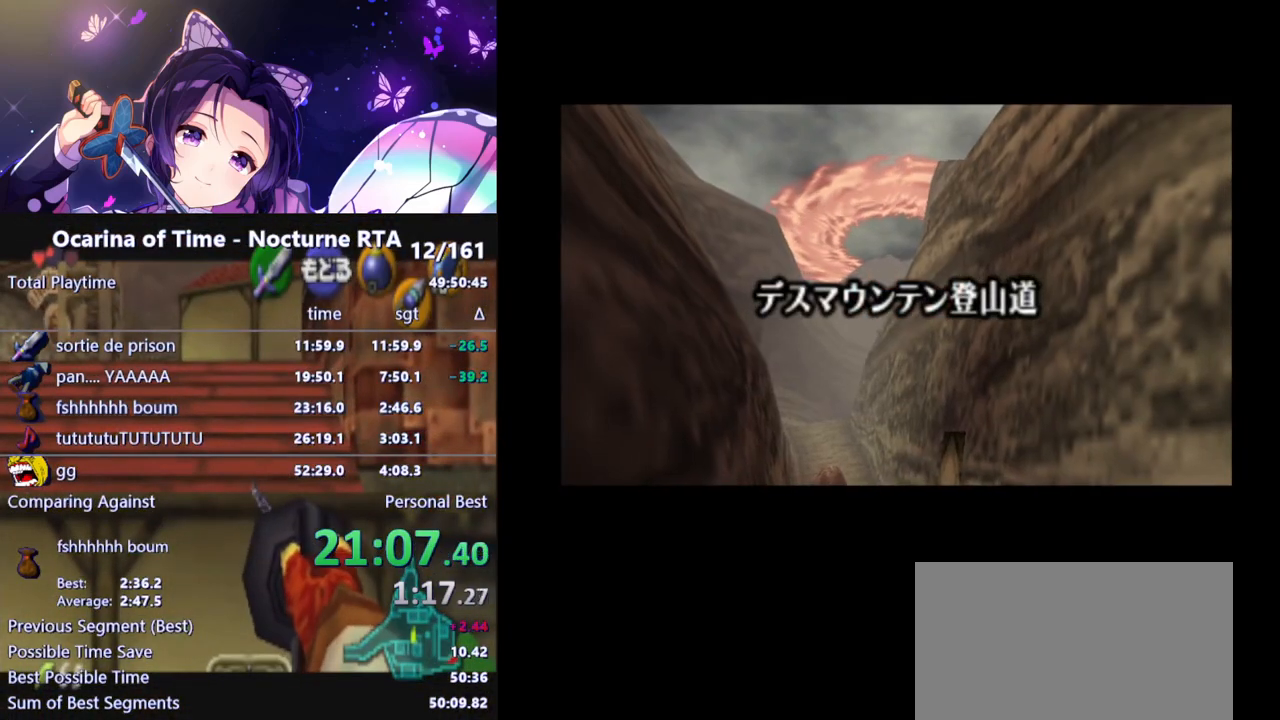
{"buttons": [], "left_stick": "up", "right_stick": "center", "events": []}
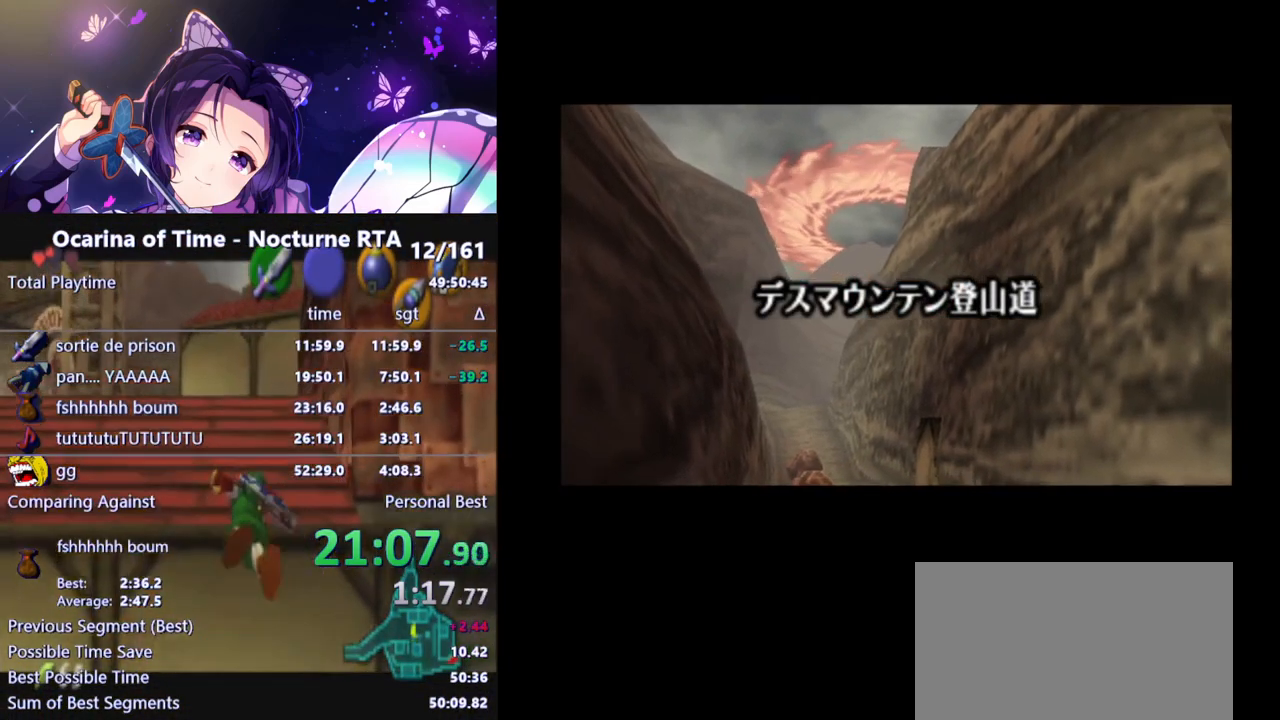
{"buttons": [], "left_stick": "up", "right_stick": "center", "events": []}
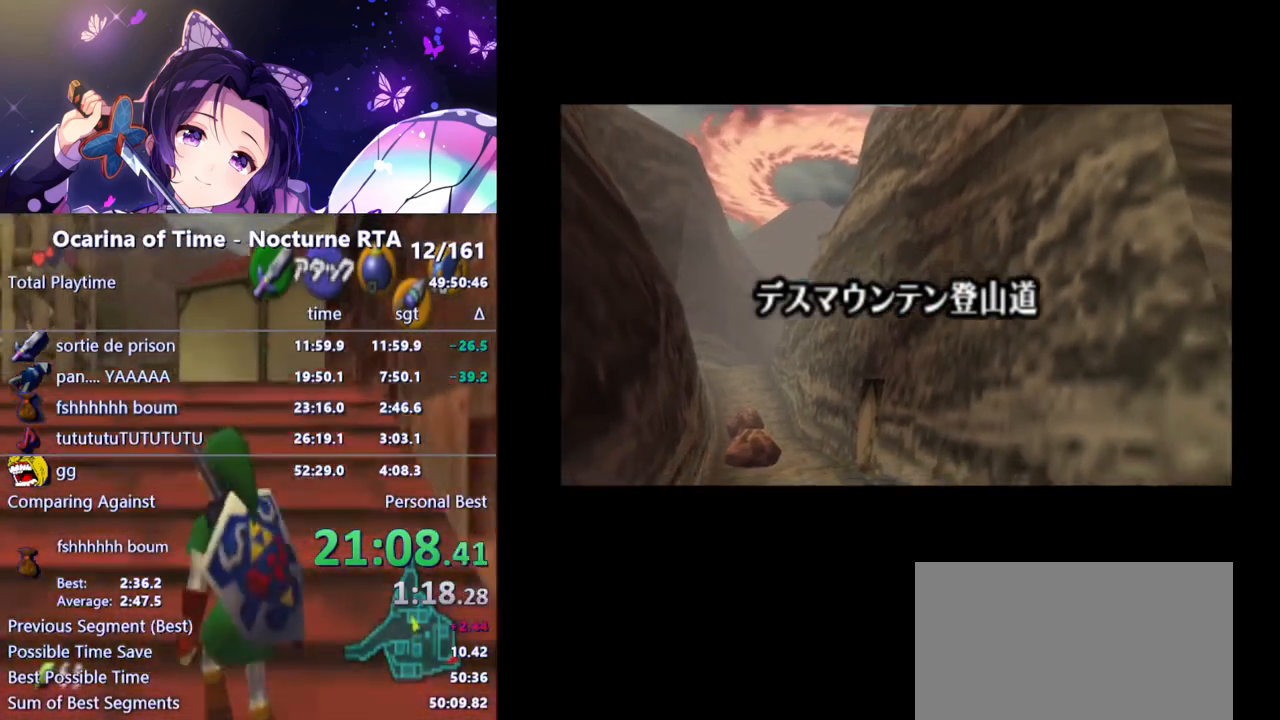
{"buttons": [], "left_stick": "up", "right_stick": "center", "events": []}
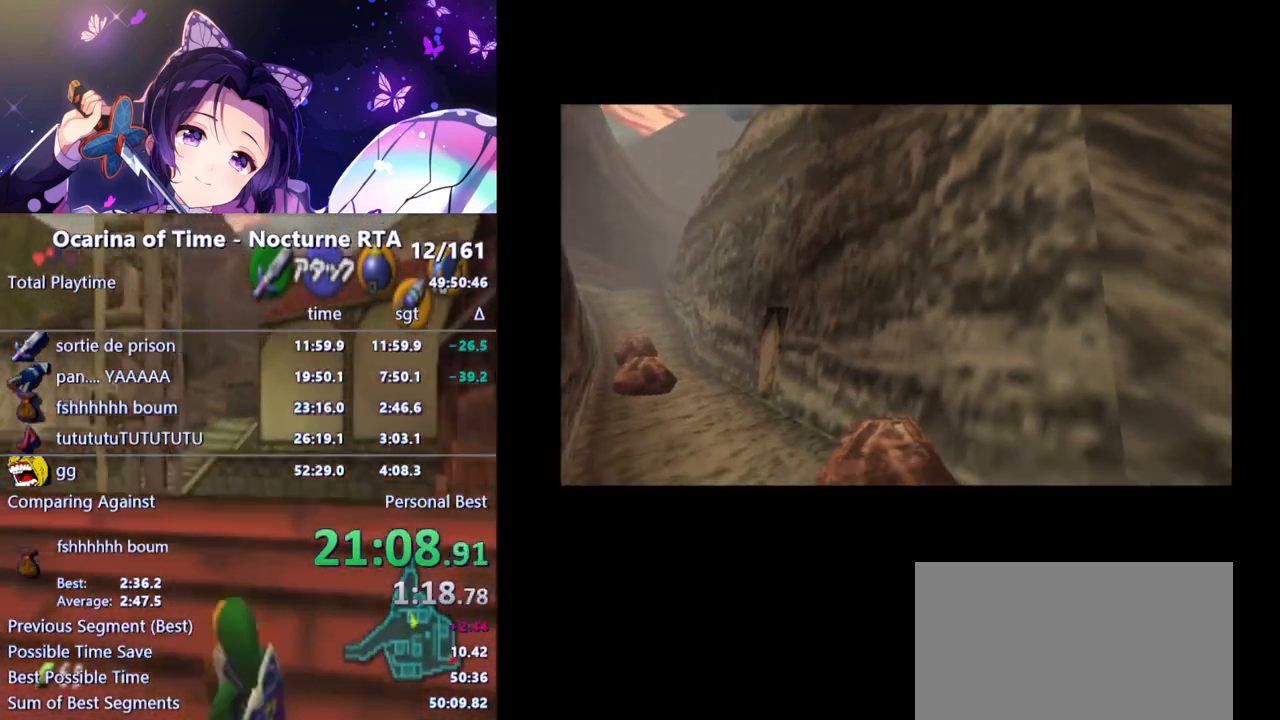
{"buttons": [], "left_stick": "up", "right_stick": "center", "events": []}
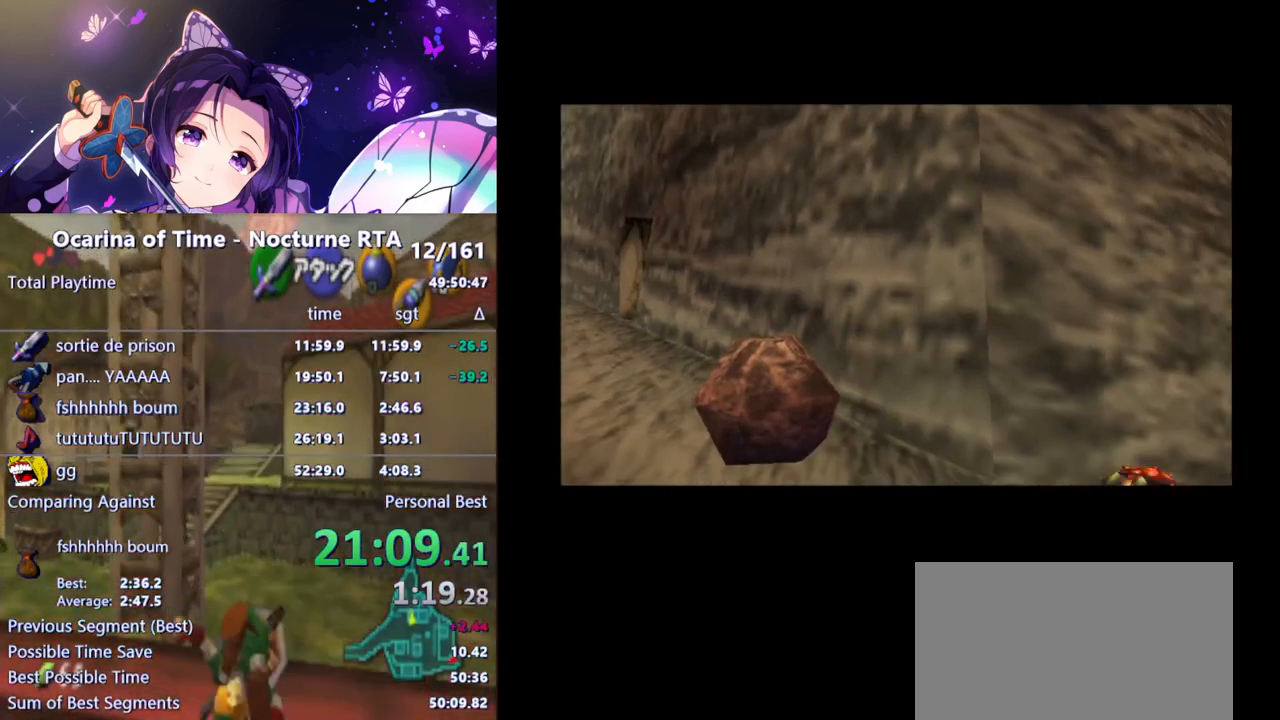
{"buttons": [], "left_stick": "up", "right_stick": "center", "events": []}
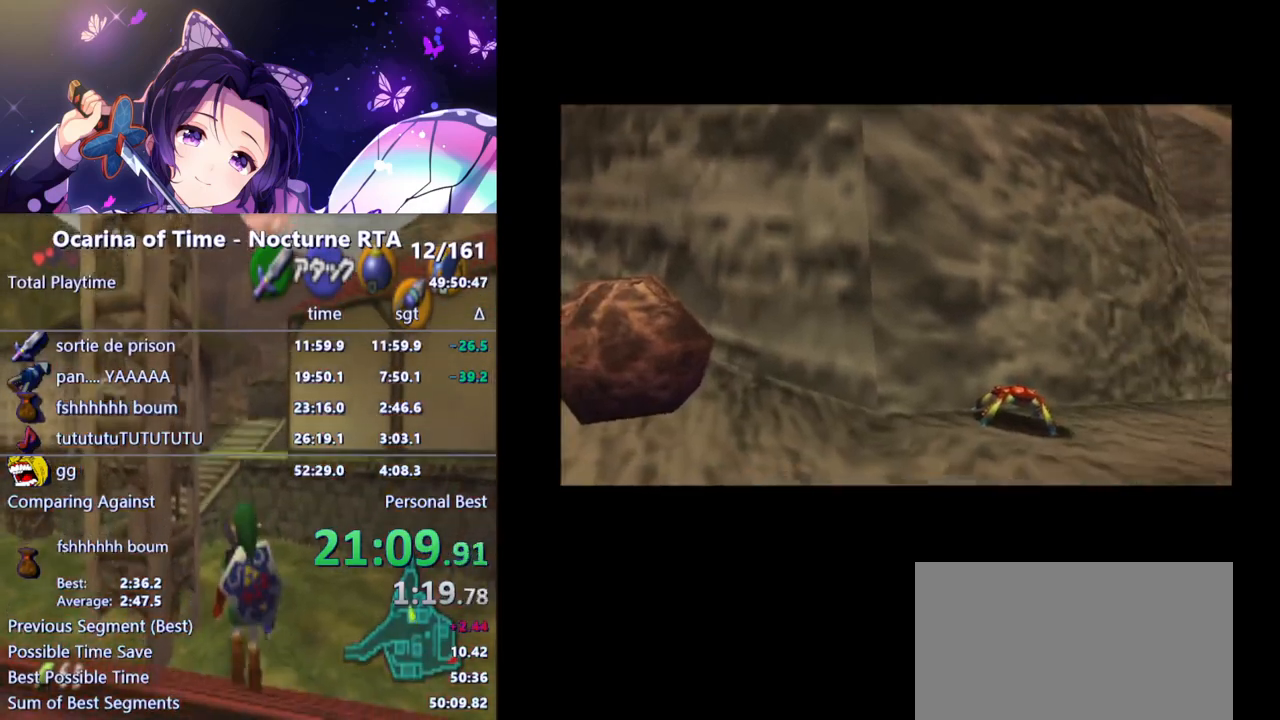
{"buttons": [], "left_stick": "up", "right_stick": "center", "events": []}
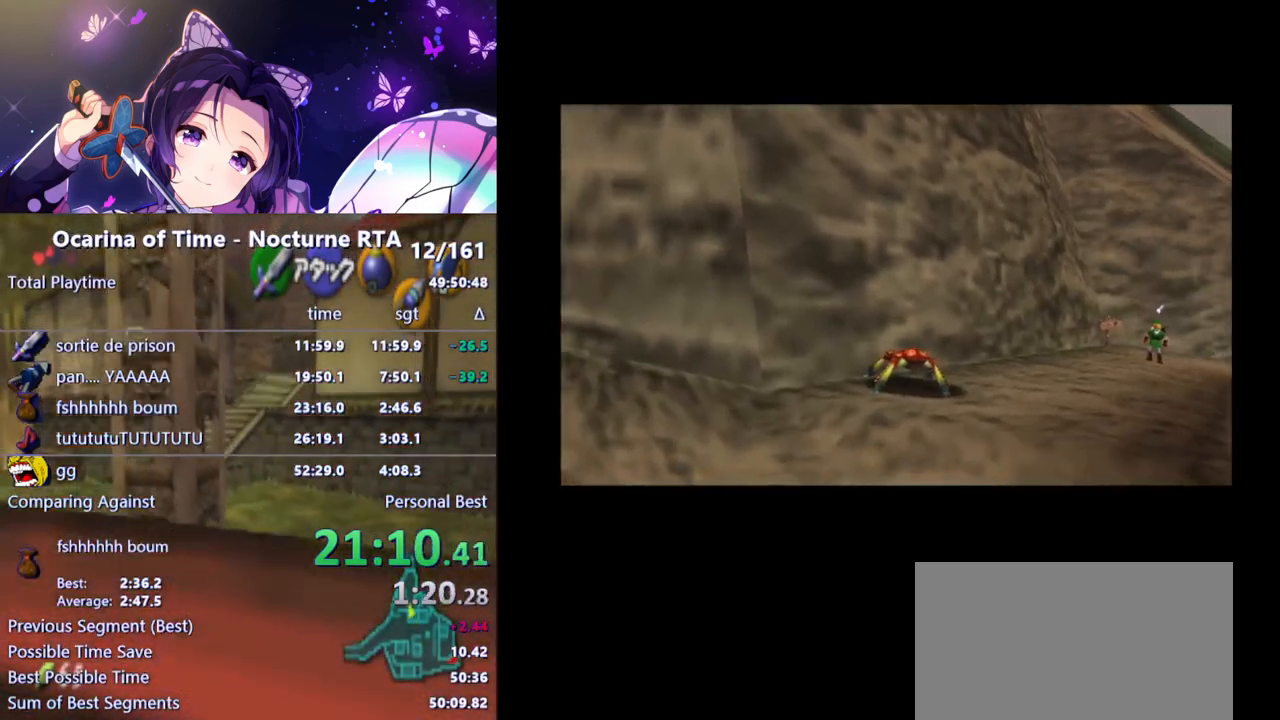
{"buttons": [], "left_stick": "up", "right_stick": "center", "events": []}
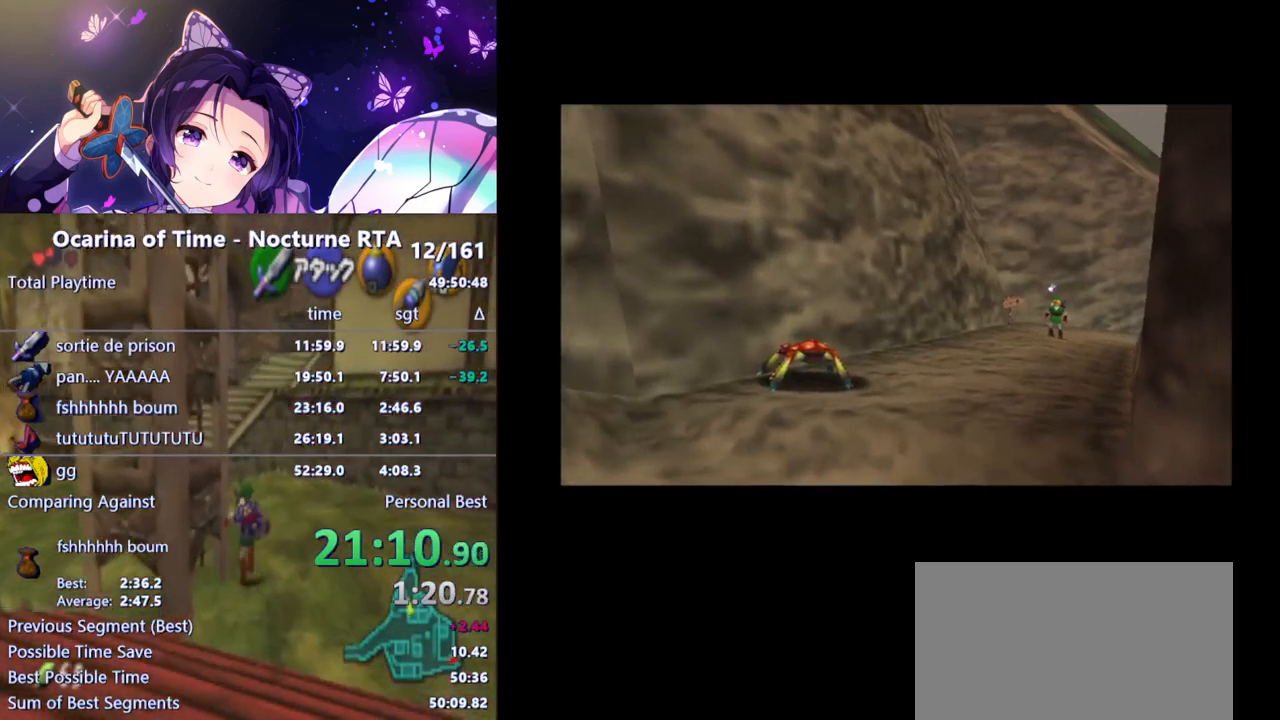
{"buttons": [], "left_stick": "up", "right_stick": "center", "events": []}
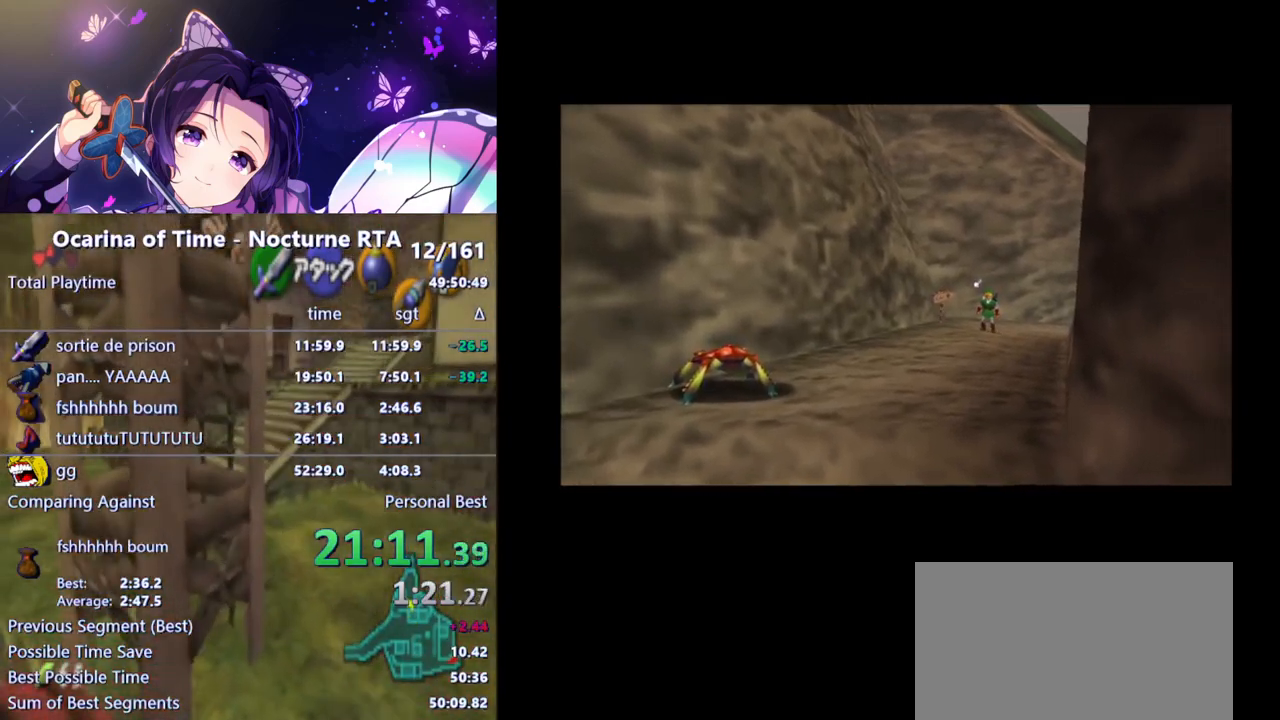
{"buttons": [], "left_stick": "up", "right_stick": "center", "events": []}